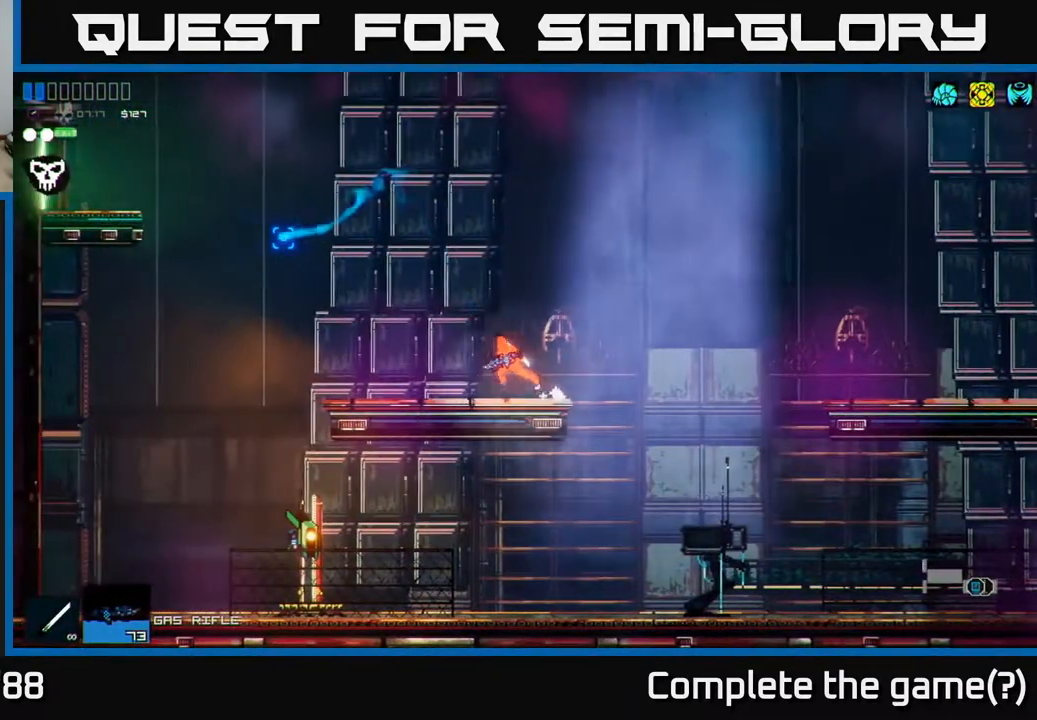
Gameplay with a controller (Xbox layout); each line is a JSON object with the inputs held at the frame after it. "events" lists button and stick changes between this image and that frame as [ms after this image, input, new state], when the widget could be followed in between.
{"buttons": [], "left_stick": "left", "right_stick": "up-left", "events": []}
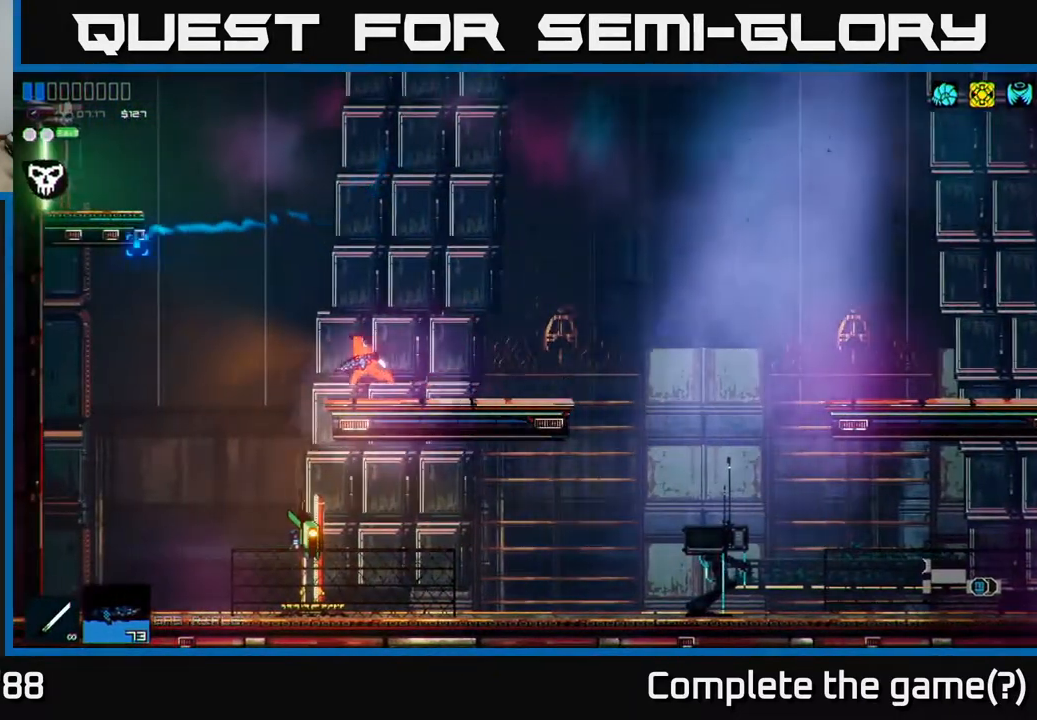
{"buttons": [], "left_stick": "right", "right_stick": "center", "events": [[167, "right_stick", "center"], [283, "left_stick", "up"], [333, "left_stick", "right"]]}
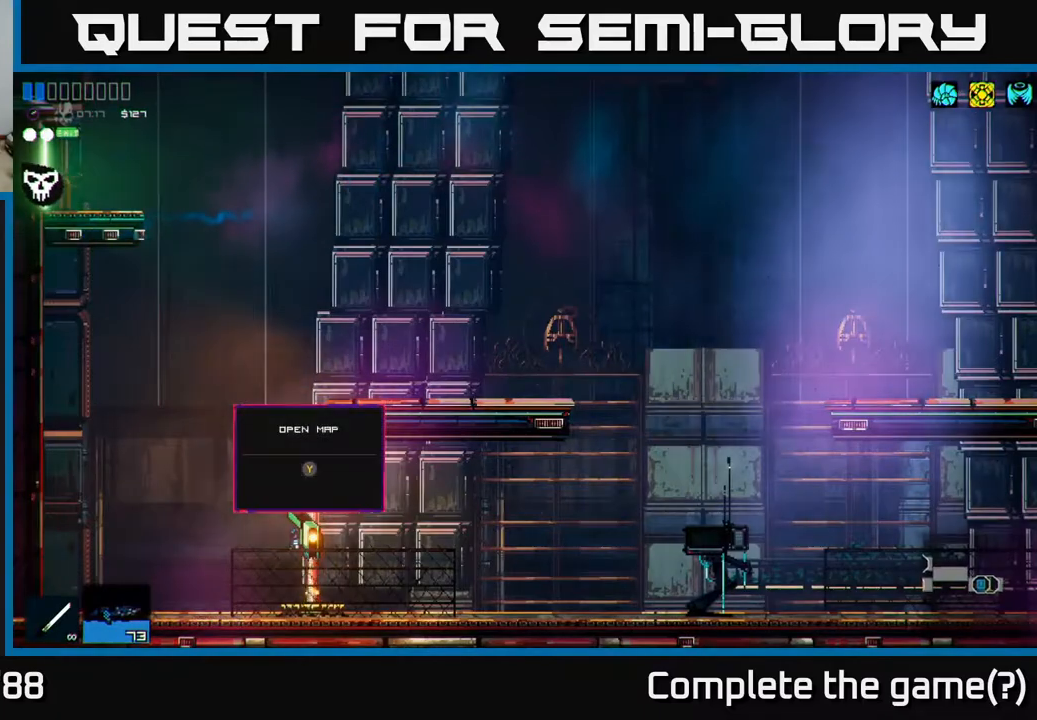
{"buttons": [], "left_stick": "center", "right_stick": "center", "events": [[50, "left_stick", "center"], [67, "Y", "down"], [167, "Y", "up"]]}
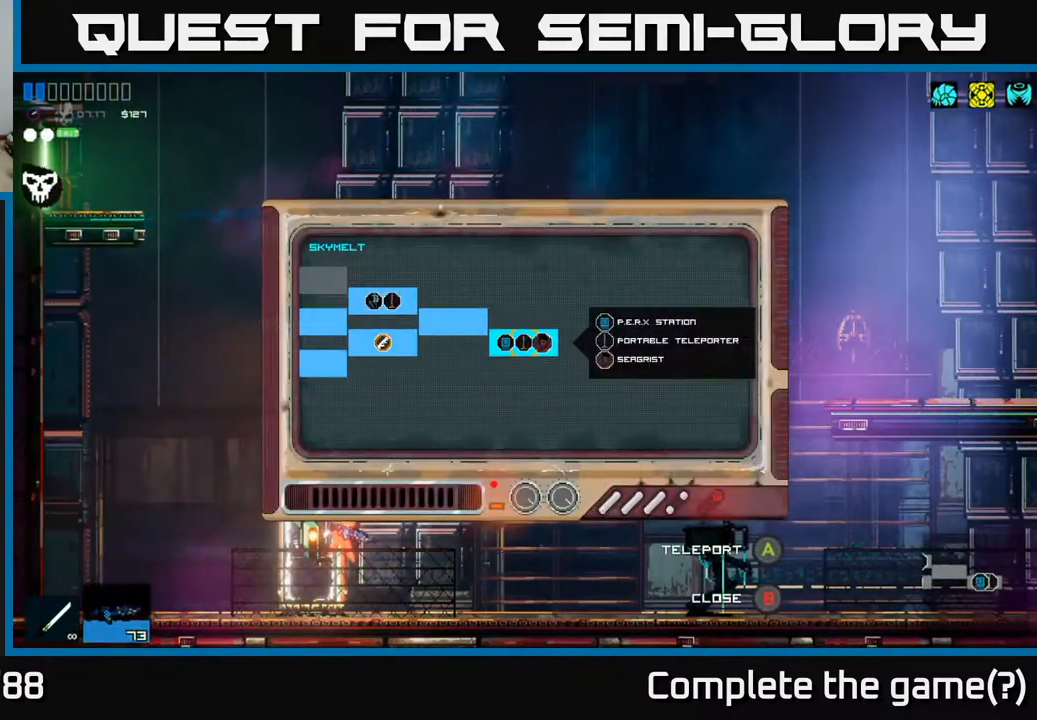
{"buttons": [], "left_stick": "up-left", "right_stick": "center", "events": [[283, "left_stick", "left"], [500, "left_stick", "up-left"]]}
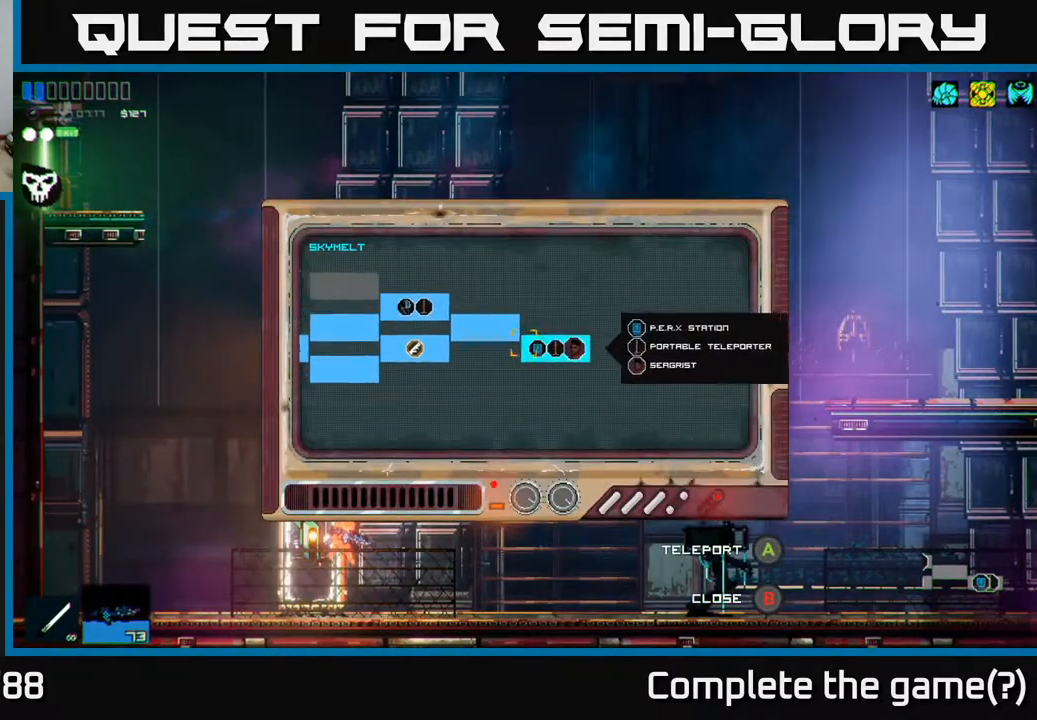
{"buttons": [], "left_stick": "up-left", "right_stick": "center", "events": []}
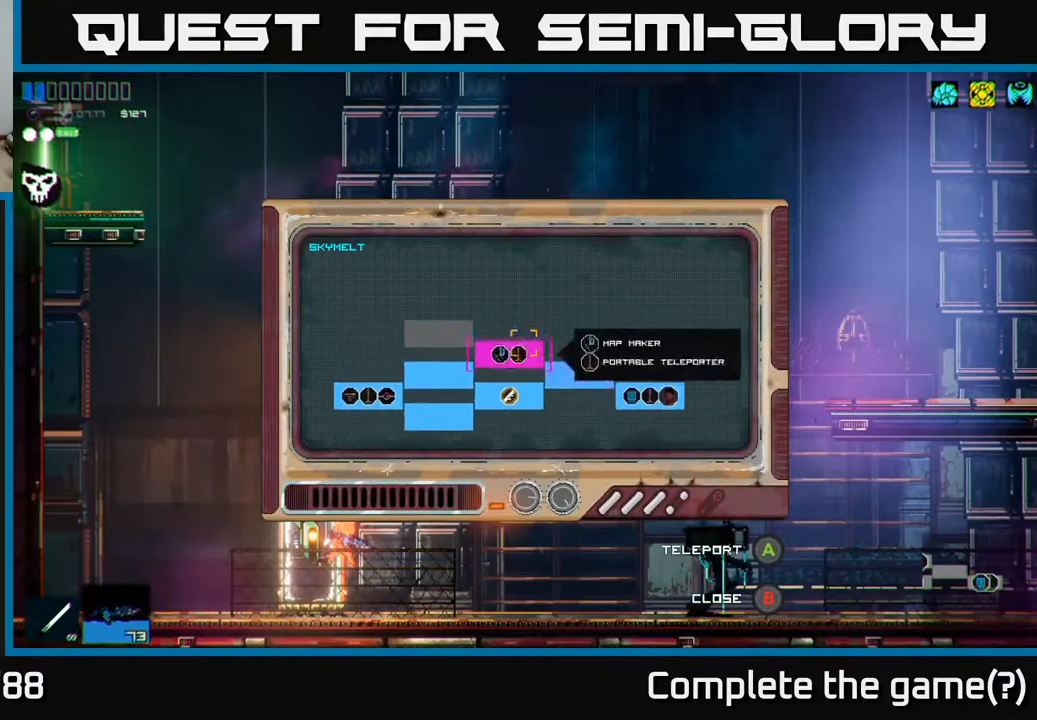
{"buttons": ["A"], "left_stick": "center", "right_stick": "center", "events": [[83, "left_stick", "left"], [183, "left_stick", "center"], [367, "left_stick", "down-left"], [483, "A", "down"], [483, "left_stick", "center"]]}
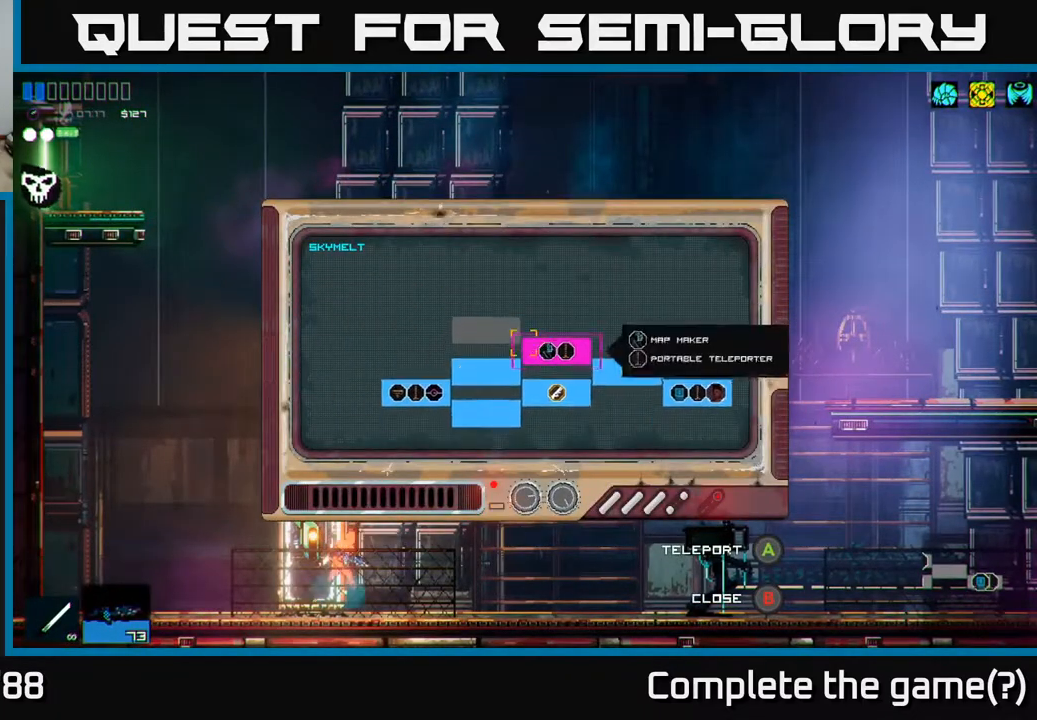
{"buttons": [], "left_stick": "center", "right_stick": "up-left", "events": [[67, "A", "up"], [483, "right_stick", "up-left"]]}
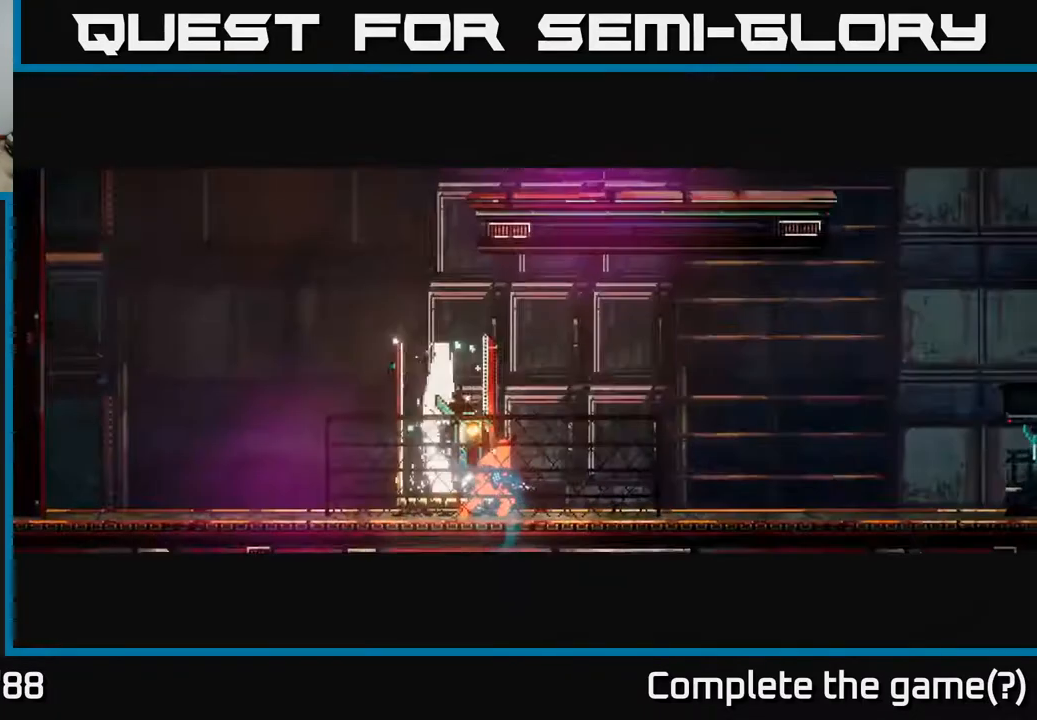
{"buttons": [], "left_stick": "center", "right_stick": "up-left", "events": []}
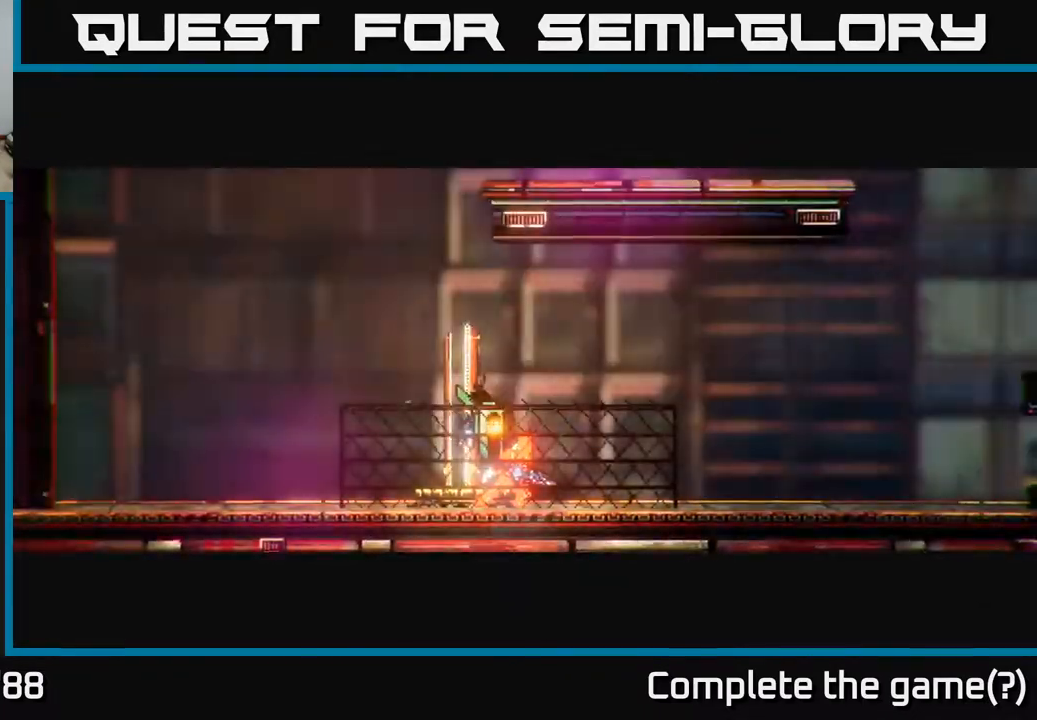
{"buttons": [], "left_stick": "center", "right_stick": "up-left", "events": [[33, "right_stick", "center"], [317, "right_stick", "up-left"]]}
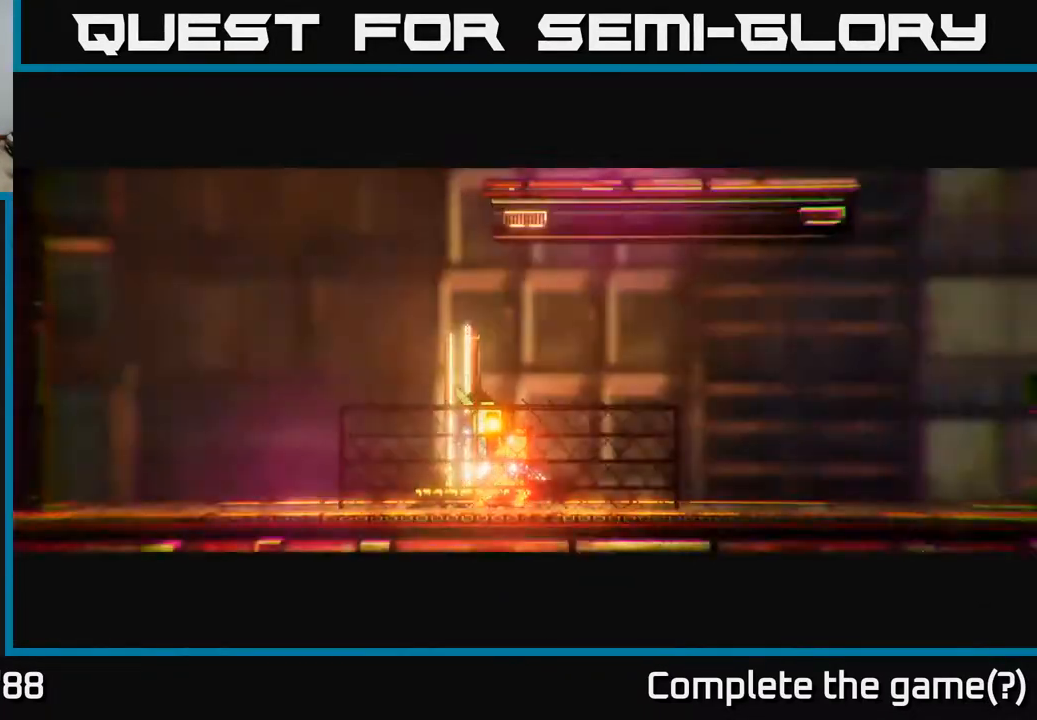
{"buttons": [], "left_stick": "center", "right_stick": "up-left", "events": []}
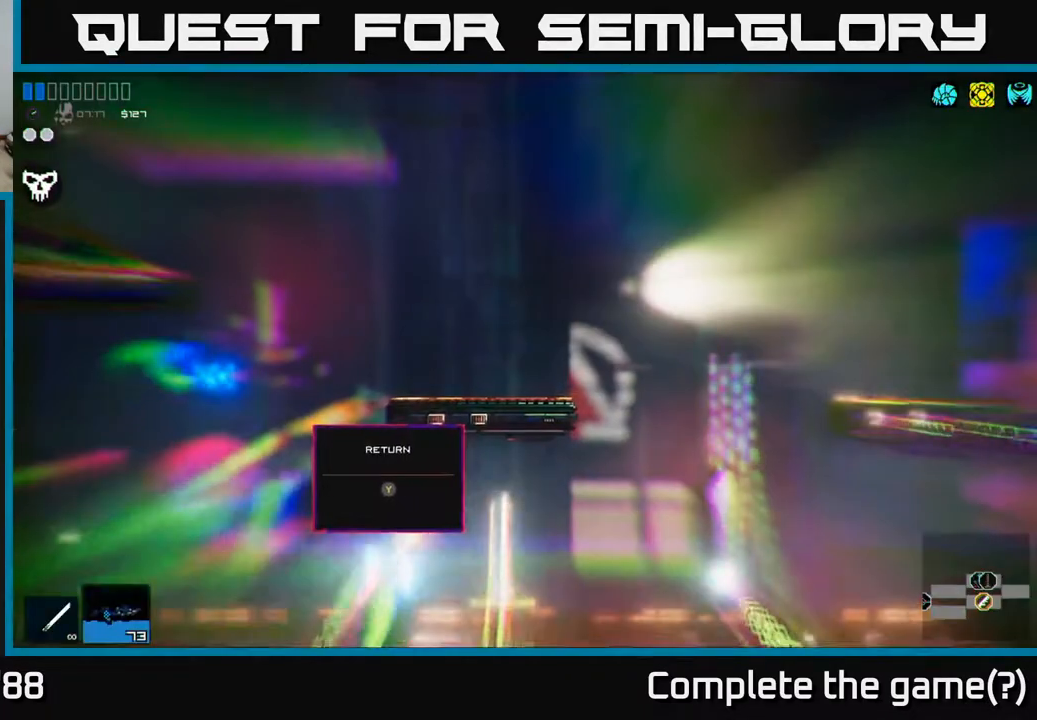
{"buttons": [], "left_stick": "left", "right_stick": "up-left", "events": [[400, "left_stick", "left"]]}
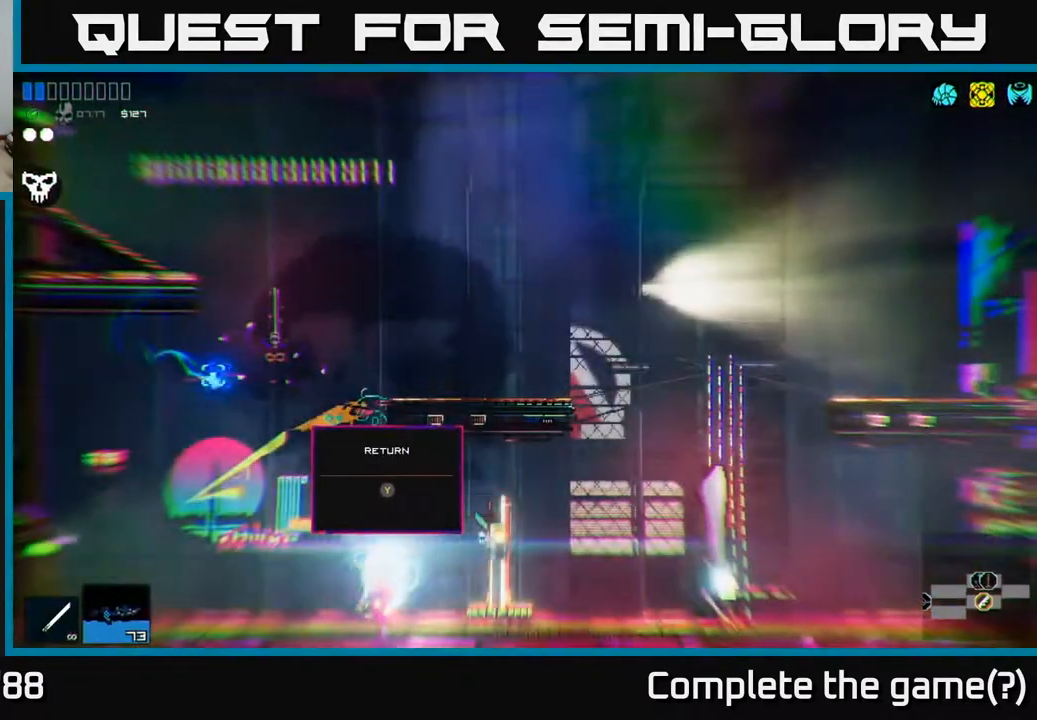
{"buttons": ["A"], "left_stick": "left", "right_stick": "up-left", "events": [[17, "left_stick", "center"], [350, "left_stick", "left"], [467, "A", "down"]]}
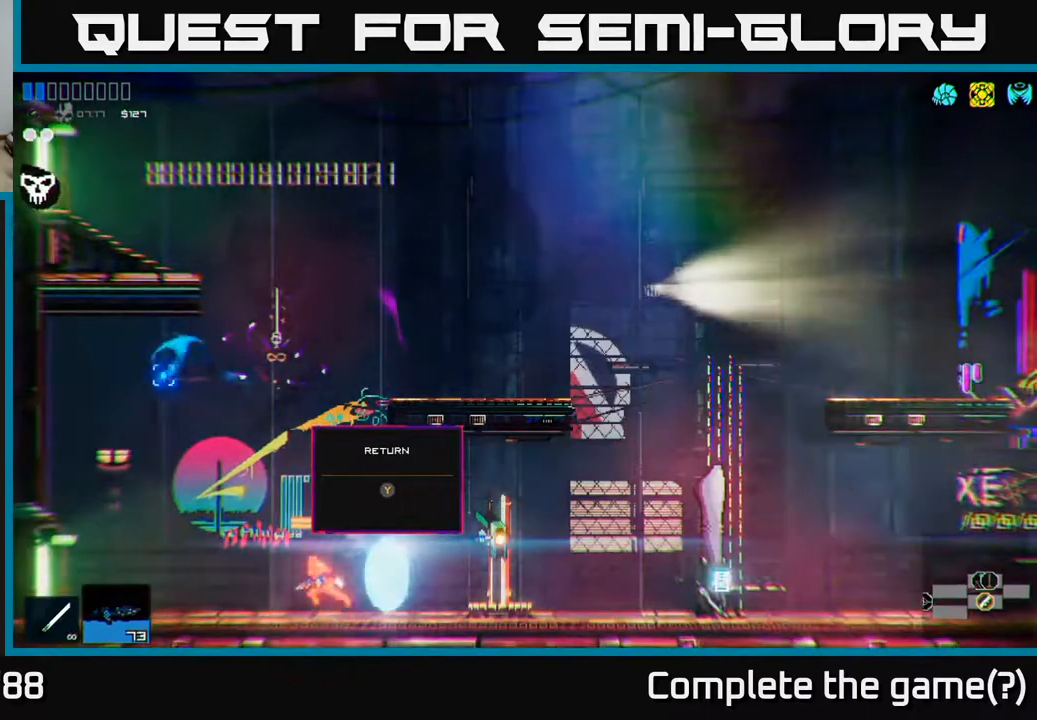
{"buttons": [], "left_stick": "right", "right_stick": "up-left", "events": [[100, "left_stick", "up"], [167, "A", "up"], [183, "left_stick", "right"], [250, "A", "down"], [417, "A", "up"]]}
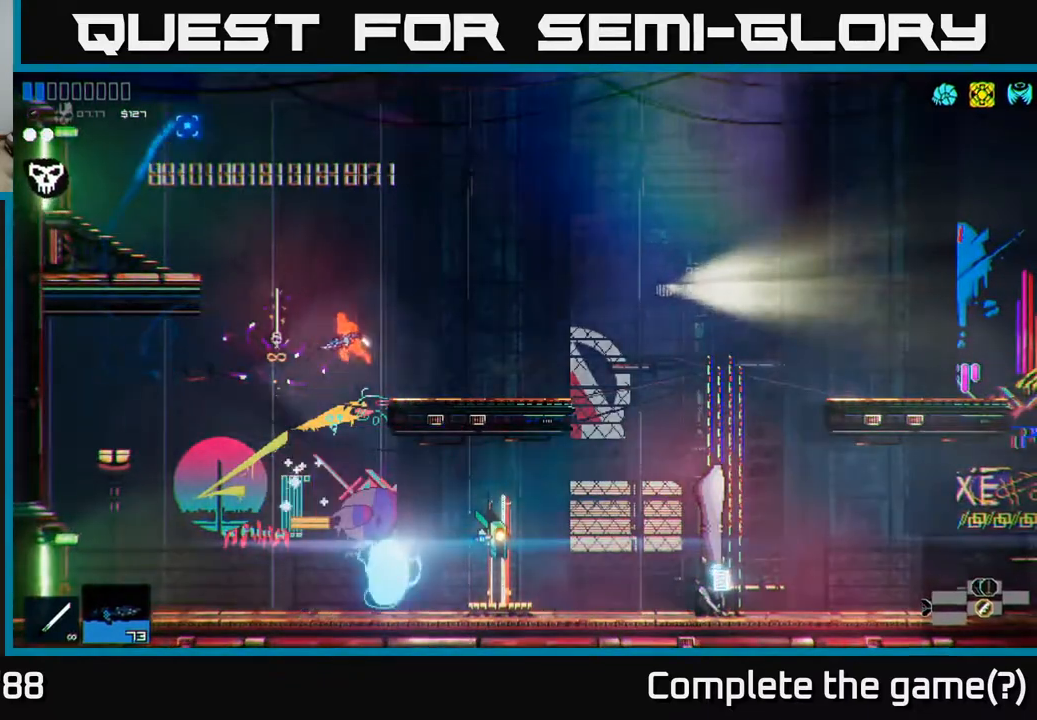
{"buttons": ["A"], "left_stick": "left", "right_stick": "up-left", "events": [[317, "left_stick", "center"], [383, "left_stick", "left"], [467, "A", "down"]]}
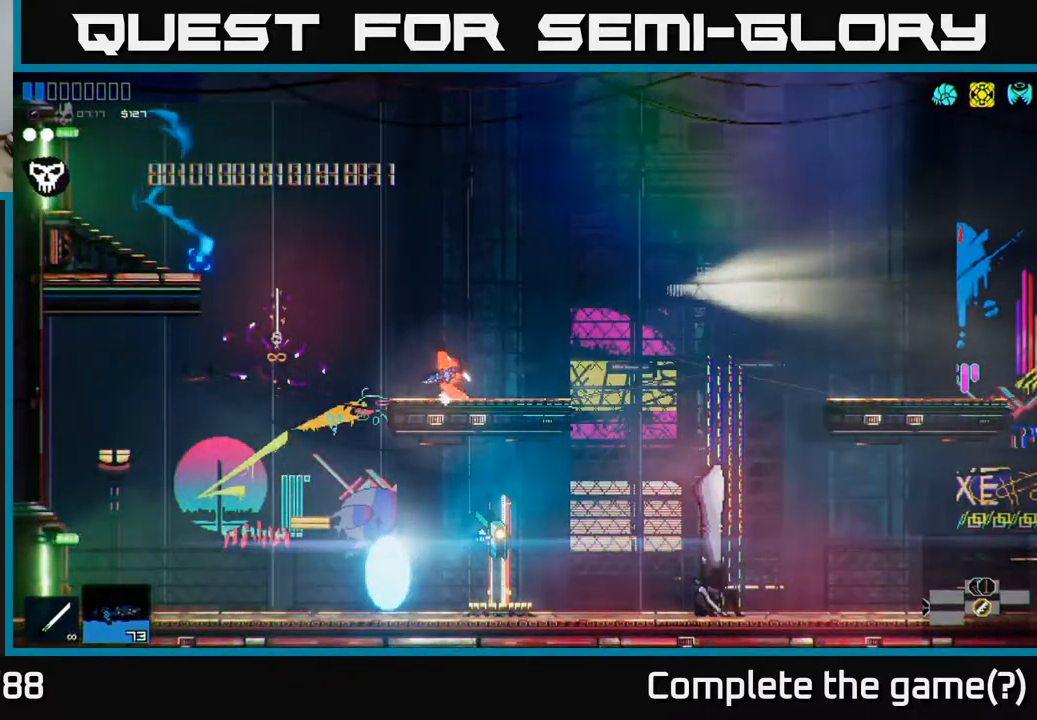
{"buttons": ["L1"], "left_stick": "left", "right_stick": "up-left", "events": [[133, "A", "up"], [333, "A", "down"], [450, "A", "up"], [450, "L1", "down"]]}
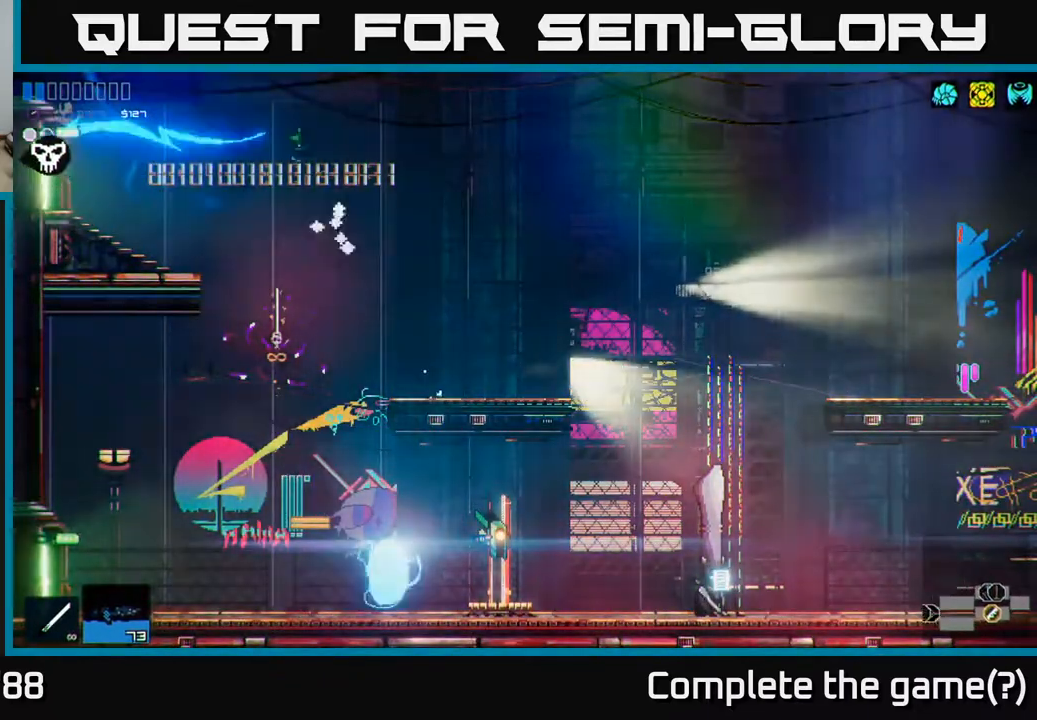
{"buttons": [], "left_stick": "left", "right_stick": "up-left", "events": [[67, "L1", "up"]]}
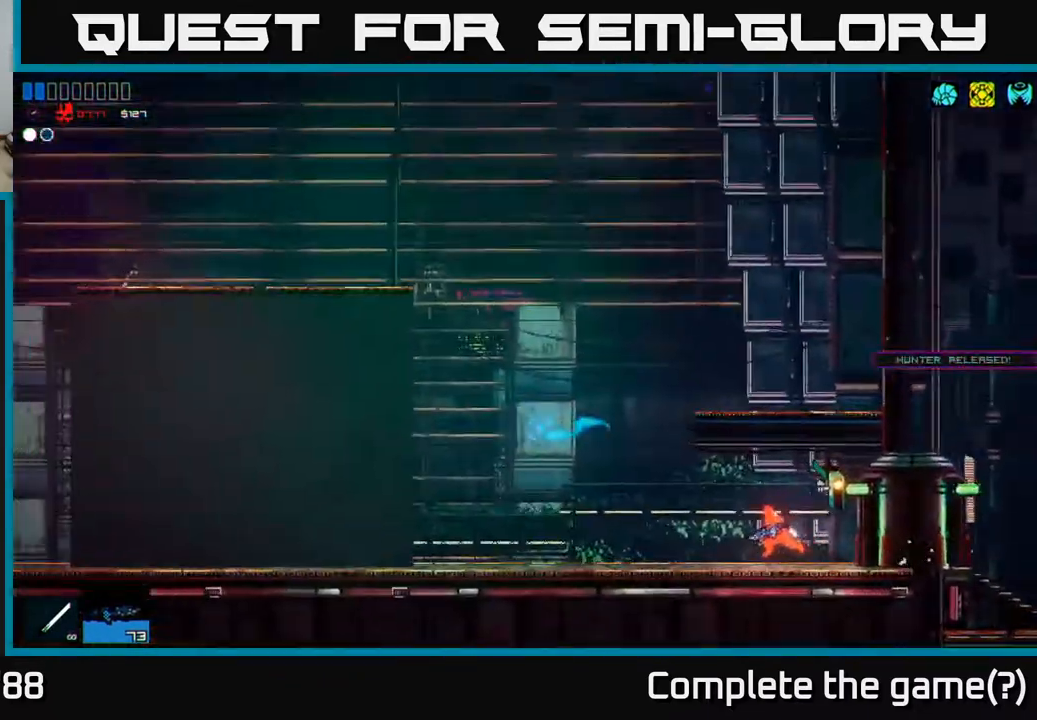
{"buttons": ["A"], "left_stick": "left", "right_stick": "up-left", "events": [[500, "A", "down"]]}
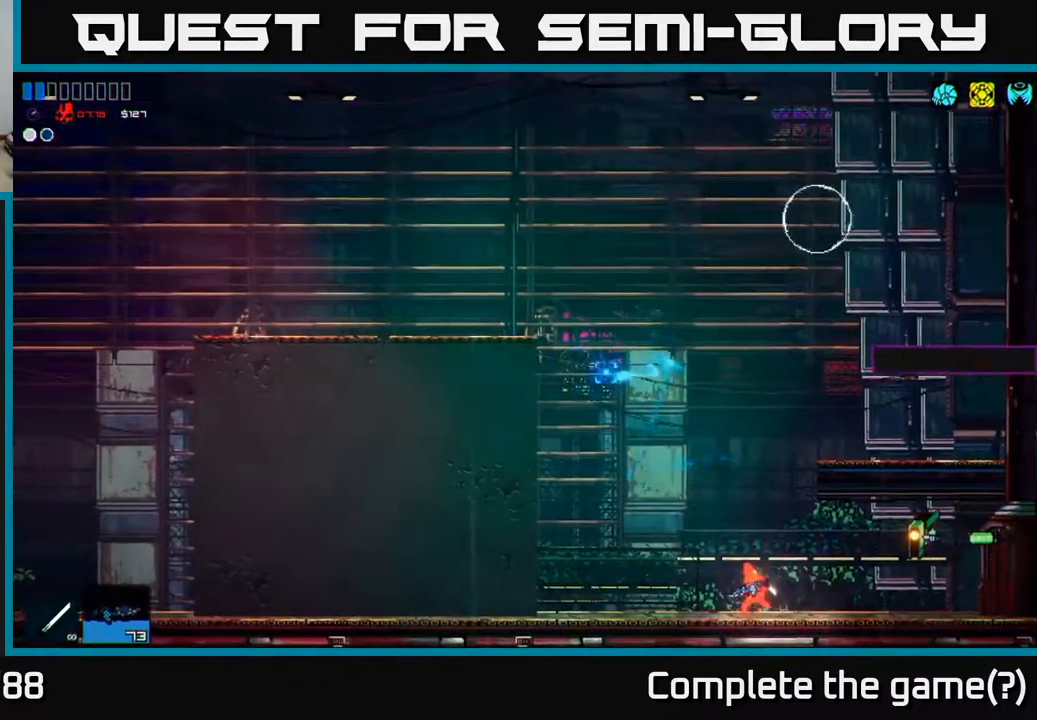
{"buttons": ["A"], "left_stick": "left", "right_stick": "up", "events": [[417, "A", "up"], [483, "right_stick", "up"], [500, "A", "down"]]}
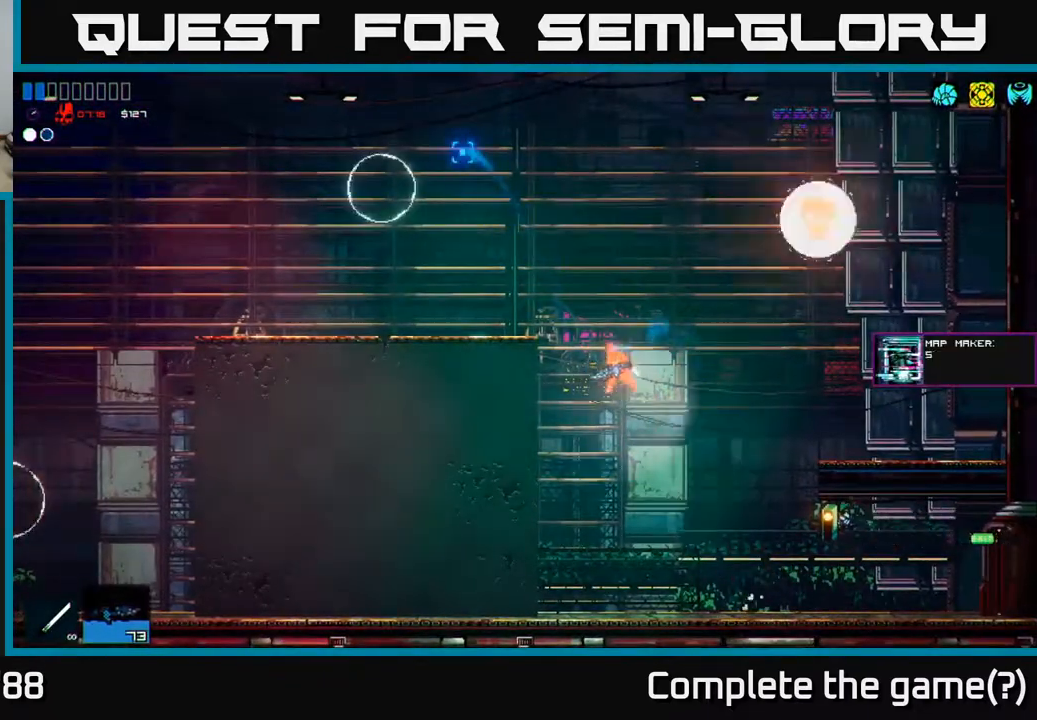
{"buttons": [], "left_stick": "center", "right_stick": "up-right", "events": [[33, "right_stick", "up-right"], [300, "A", "up"], [483, "left_stick", "center"]]}
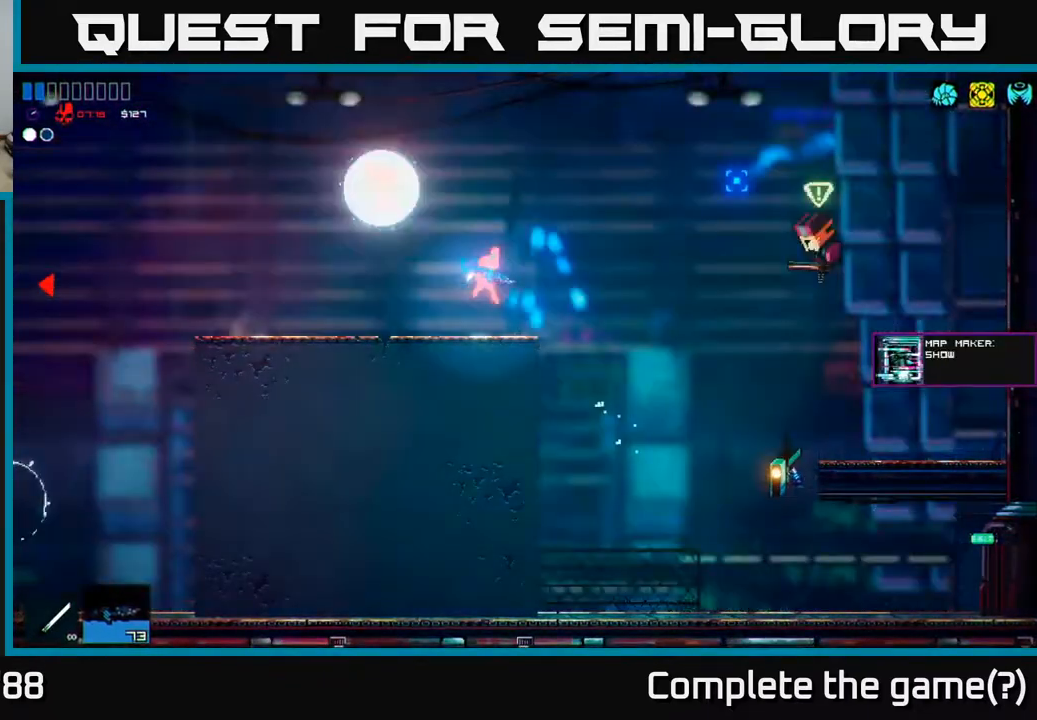
{"buttons": ["A"], "left_stick": "right", "right_stick": "right", "events": [[117, "left_stick", "right"], [367, "A", "down"], [383, "right_stick", "right"]]}
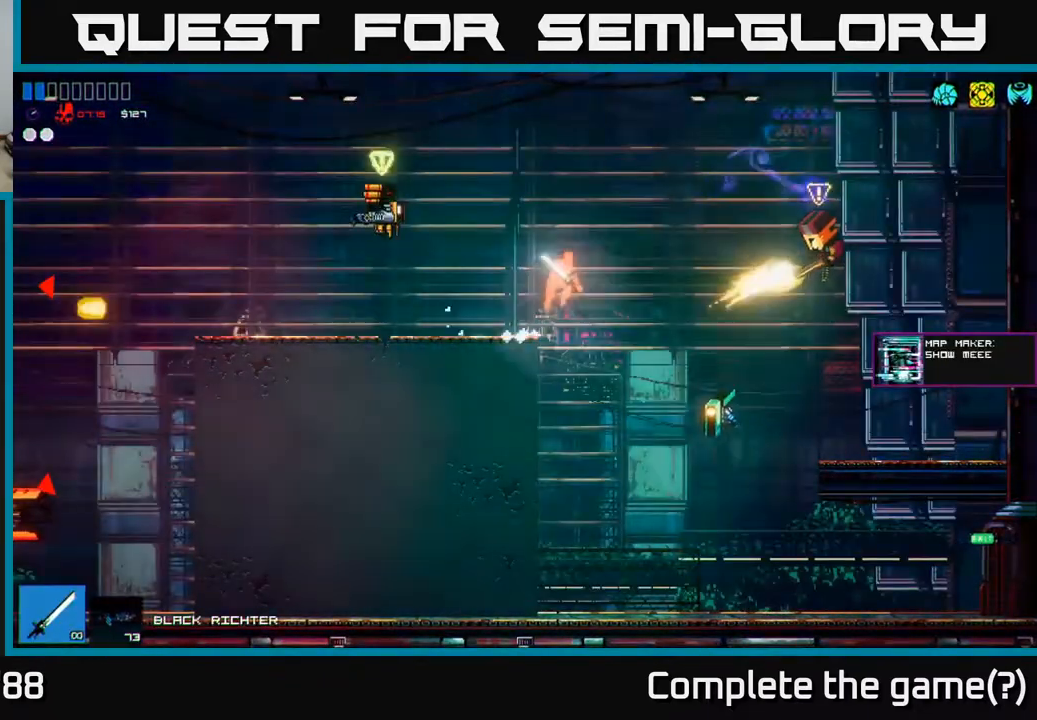
{"buttons": ["R2"], "left_stick": "right", "right_stick": "right", "events": [[133, "A", "up"], [133, "right_stick", "down-right"], [483, "R2", "down"], [500, "right_stick", "right"]]}
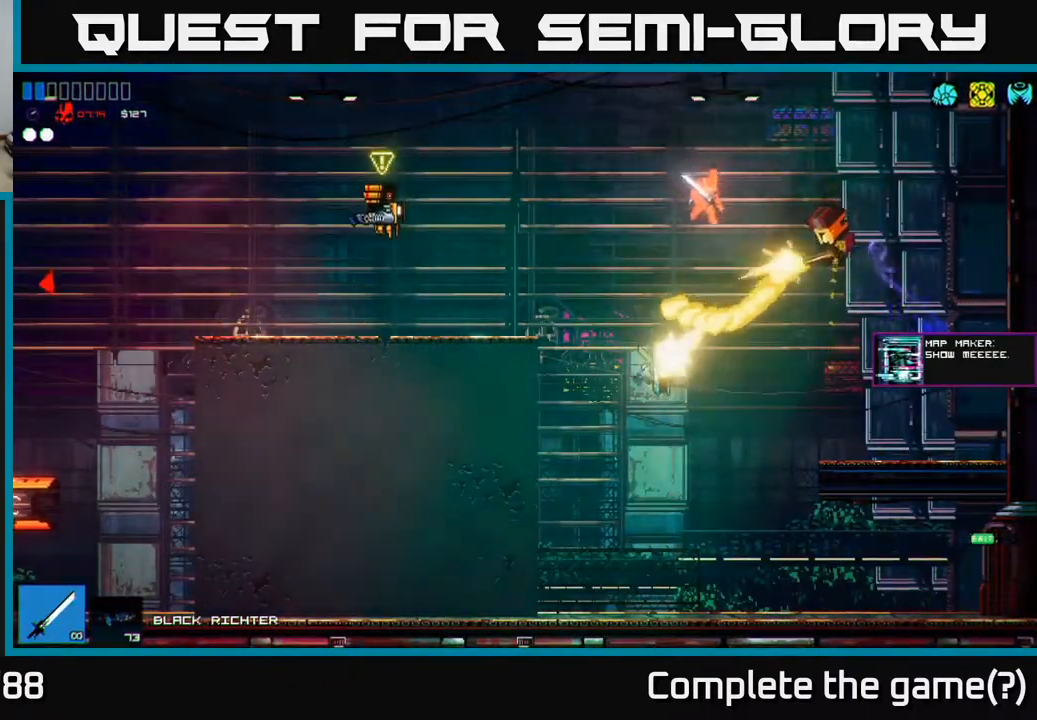
{"buttons": [], "left_stick": "right", "right_stick": "right", "events": [[17, "A", "down"], [117, "R2", "up"], [417, "A", "up"]]}
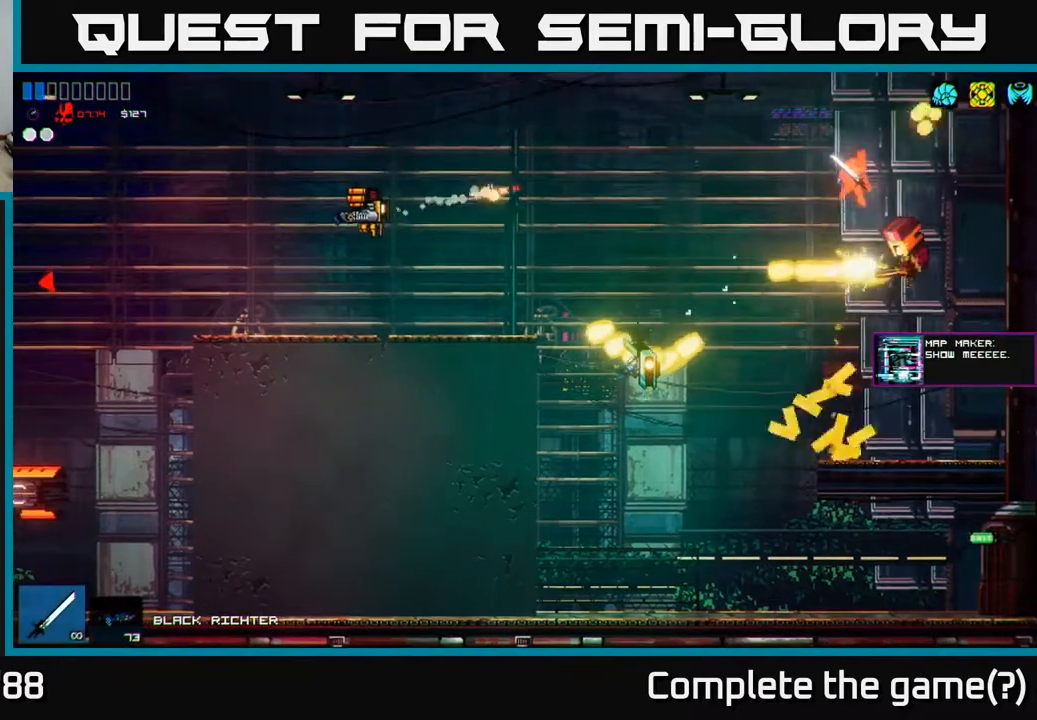
{"buttons": [], "left_stick": "right", "right_stick": "up-right", "events": [[33, "R2", "down"], [383, "right_stick", "up-right"], [400, "R2", "up"]]}
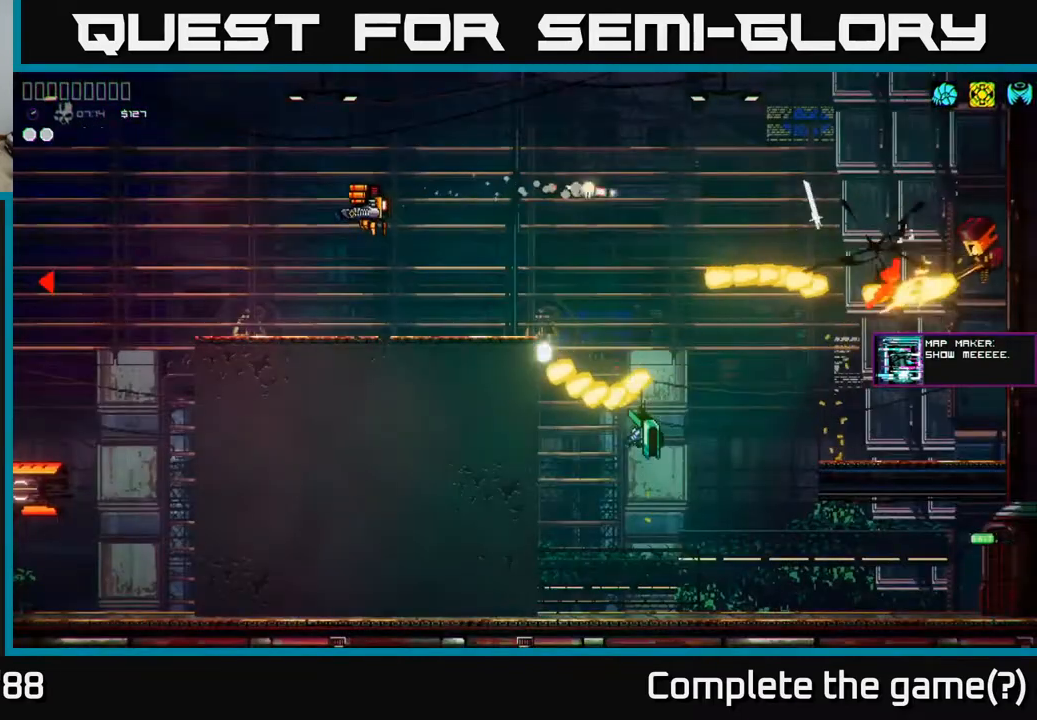
{"buttons": [], "left_stick": "center", "right_stick": "up-right", "events": [[167, "R2", "down"], [183, "left_stick", "center"], [267, "R2", "up"]]}
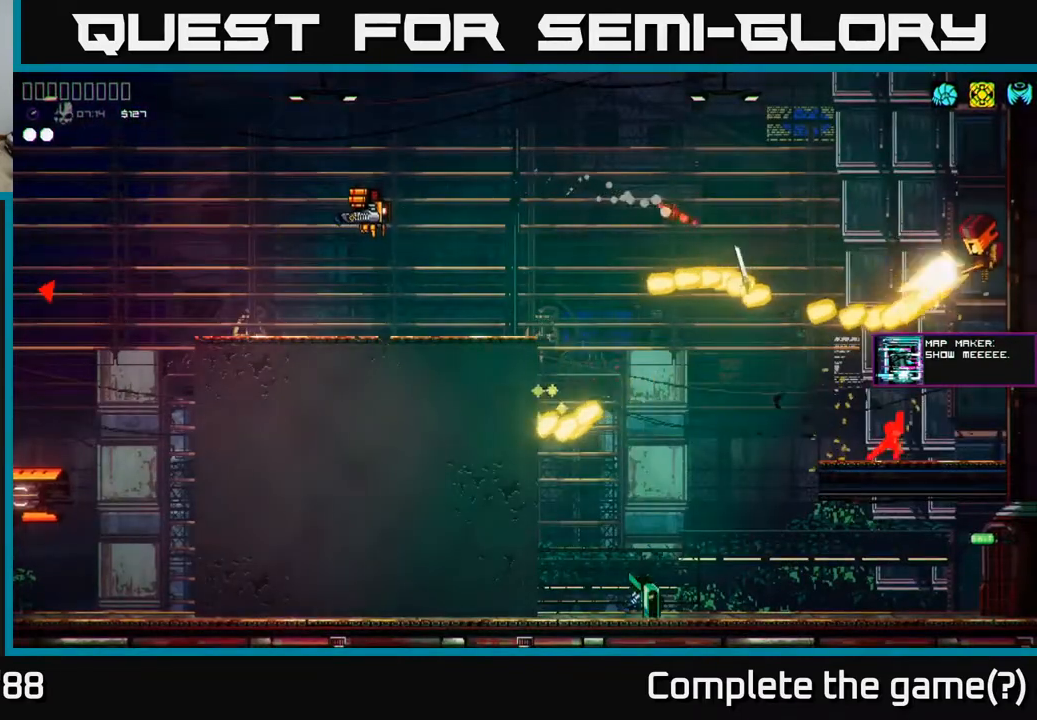
{"buttons": [], "left_stick": "center", "right_stick": "center", "events": [[150, "right_stick", "center"]]}
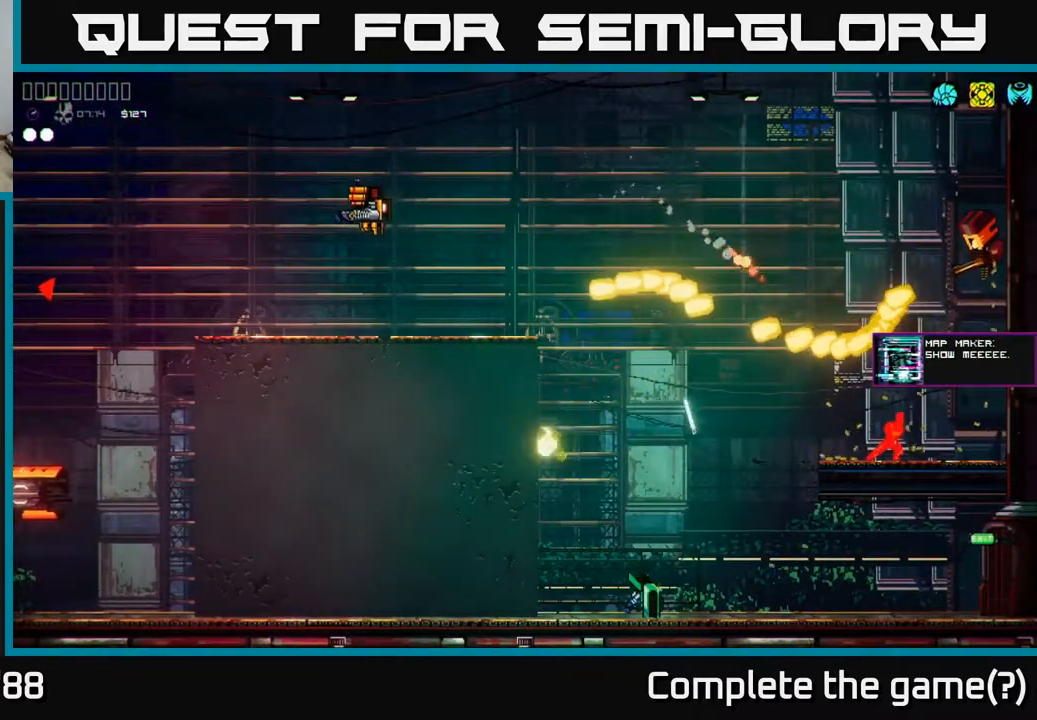
{"buttons": [], "left_stick": "center", "right_stick": "up", "events": [[283, "right_stick", "up-right"], [333, "right_stick", "up"]]}
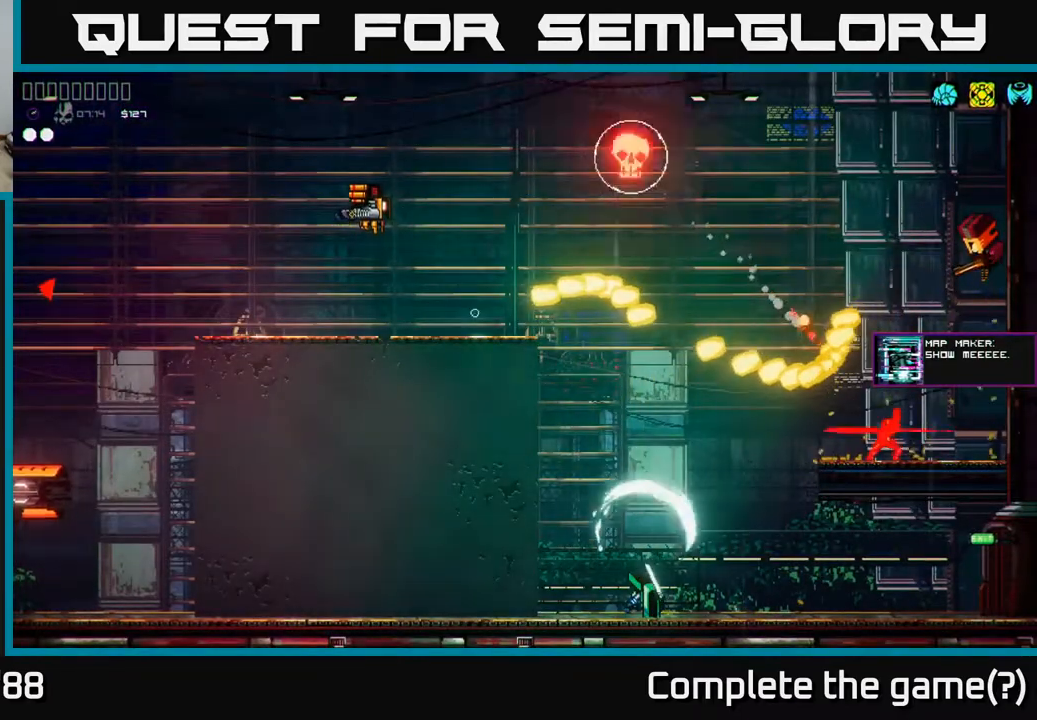
{"buttons": [], "left_stick": "center", "right_stick": "up-left", "events": [[83, "right_stick", "up-left"]]}
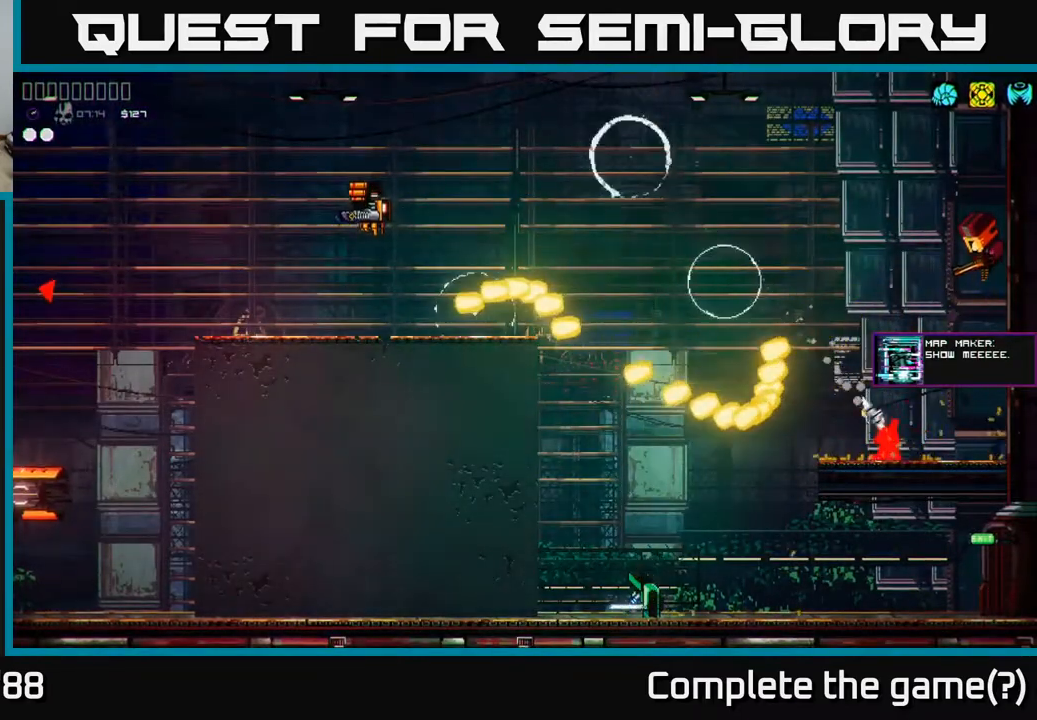
{"buttons": [], "left_stick": "center", "right_stick": "center", "events": [[67, "right_stick", "center"]]}